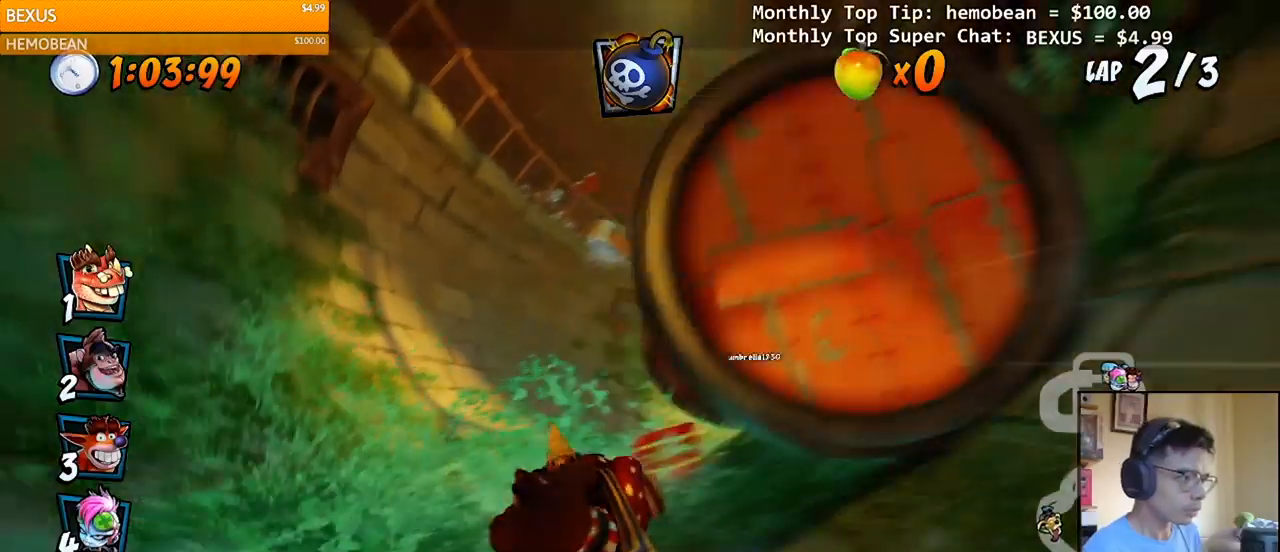
Gameplay with a controller (PlayStation layout); each line is a JSON object with the inputs held at the frame after it. "events" lists button and stick changes between this image and that frame as [ms after this image, input, new state], when the widget could be followed in between. Not read: left_stick.
{"buttons": ["CROSS"], "right_stick": "center", "events": [[17, "DPAD_DOWN", "down"], [83, "R2", "down"], [117, "SQUARE", "down"], [267, "DPAD_DOWN", "up"], [267, "DPAD_RIGHT", "up"], [283, "R2", "up"], [283, "SQUARE", "up"]]}
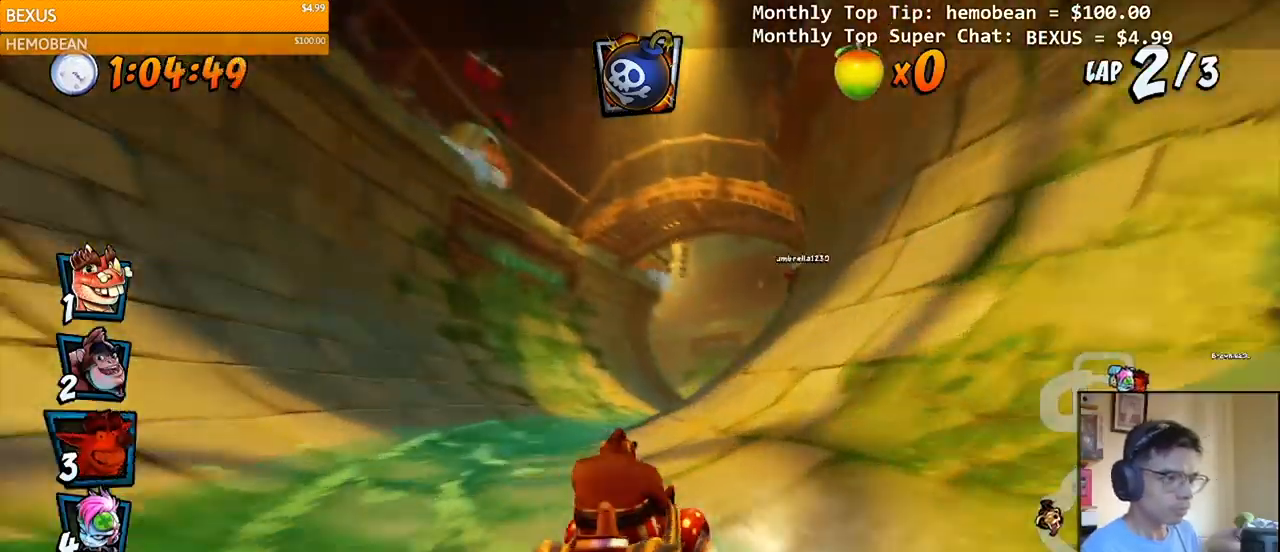
{"buttons": ["CROSS", "R2", "DPAD_LEFT"], "right_stick": "center", "events": [[50, "DPAD_RIGHT", "down"], [50, "R2", "down"], [67, "DPAD_DOWN", "down"], [83, "DPAD_DOWN", "up"], [200, "DPAD_RIGHT", "up"], [317, "DPAD_LEFT", "down"]]}
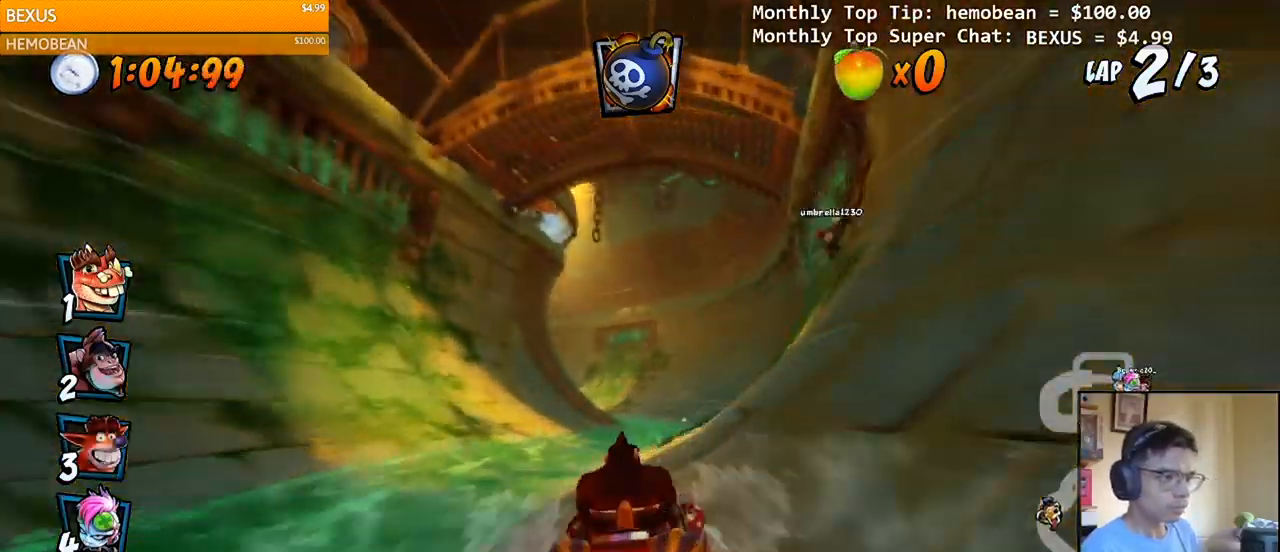
{"buttons": ["CROSS", "R2", "DPAD_RIGHT"], "right_stick": "center", "events": [[50, "DPAD_UP", "down"], [83, "DPAD_DOWN", "down"], [83, "DPAD_LEFT", "up"], [83, "DPAD_RIGHT", "down"], [83, "DPAD_UP", "up"], [100, "DPAD_DOWN", "up"], [150, "DPAD_DOWN", "down"], [367, "DPAD_DOWN", "up"]]}
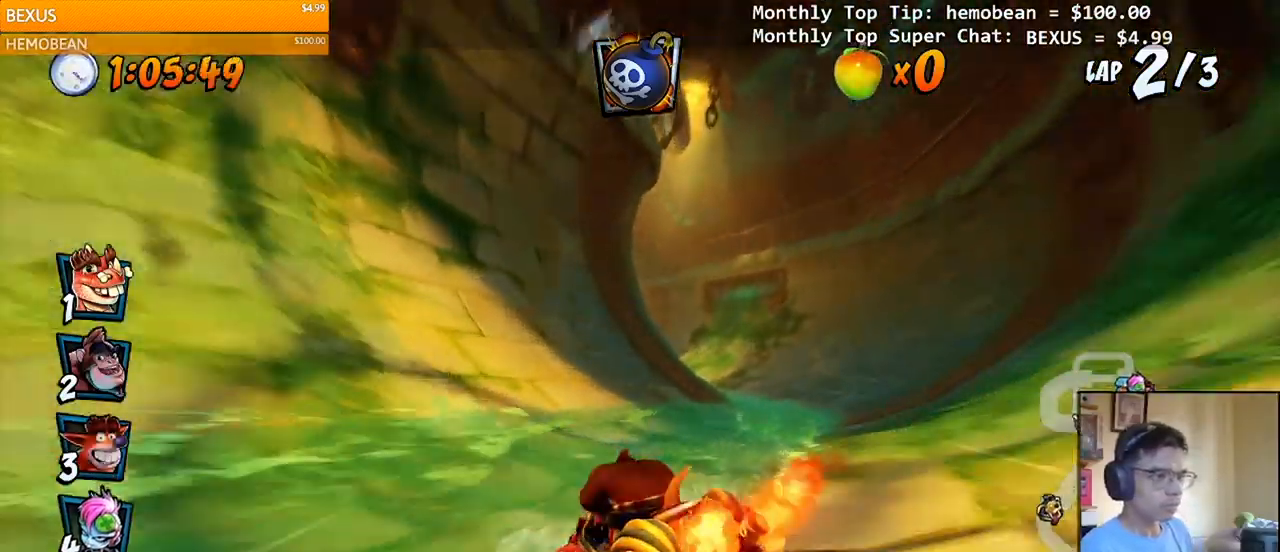
{"buttons": ["CROSS", "R2", "DPAD_UP", "DPAD_RIGHT"], "right_stick": "center"}
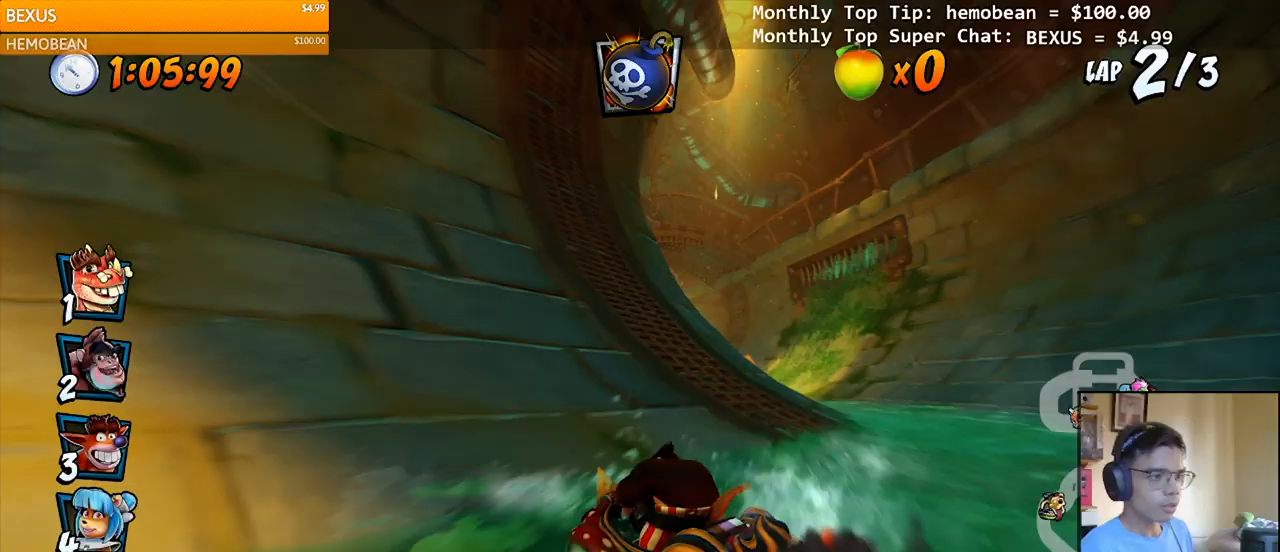
{"buttons": ["CROSS", "R2", "DPAD_RIGHT"], "right_stick": "center", "events": [[150, "DPAD_UP", "up"]]}
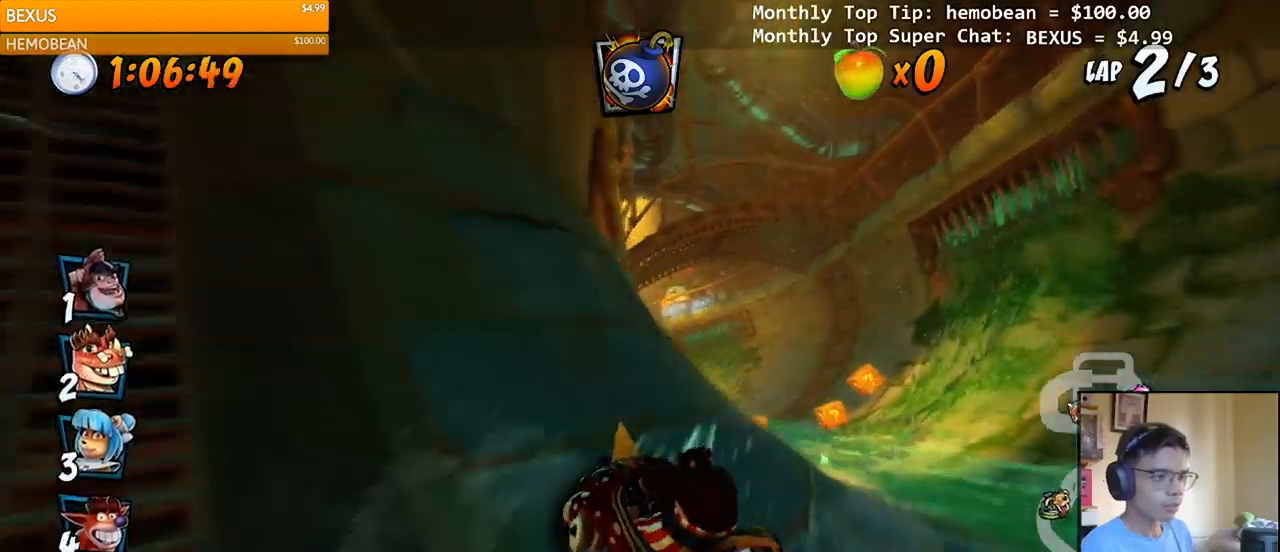
{"buttons": ["CROSS"], "right_stick": "center", "events": [[183, "L1", "down"], [383, "L1", "up"], [383, "R2", "up"], [417, "DPAD_RIGHT", "up"]]}
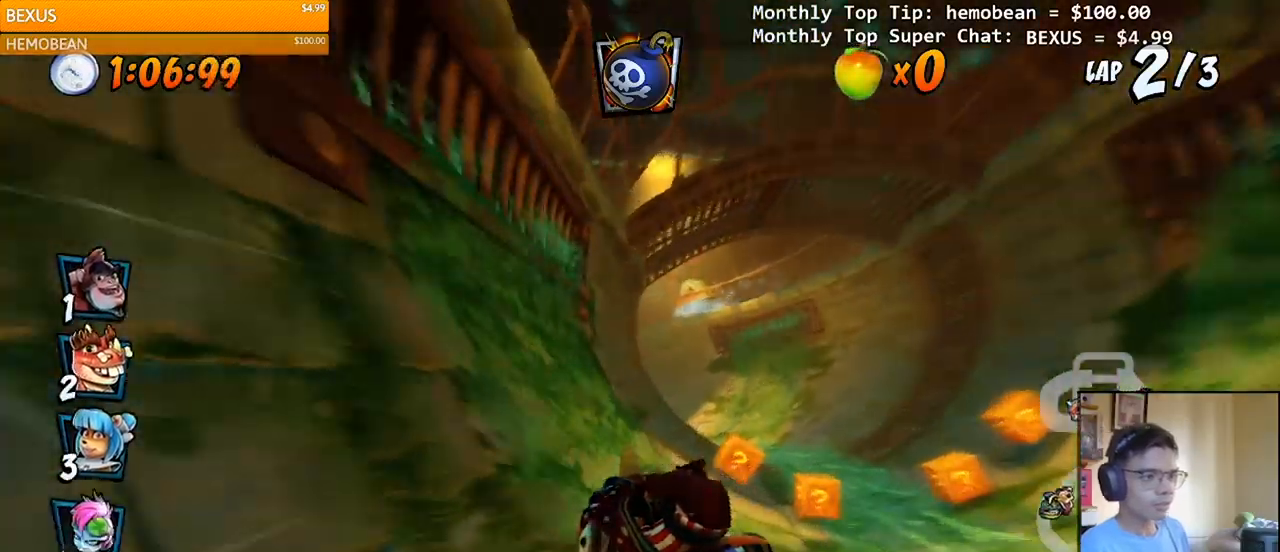
{"buttons": ["CROSS", "R2"], "right_stick": "center", "events": [[200, "DPAD_DOWN", "down"], [217, "DPAD_RIGHT", "down"], [250, "CIRCLE", "down"], [333, "CIRCLE", "up"], [350, "R2", "down"], [383, "DPAD_DOWN", "up"], [400, "DPAD_RIGHT", "up"]]}
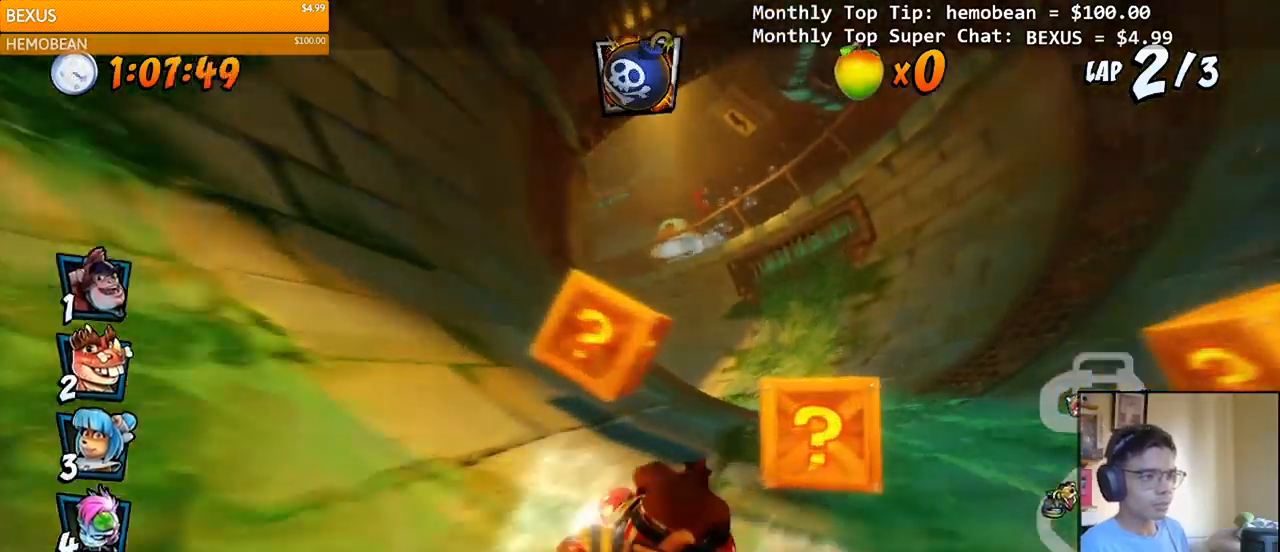
{"buttons": ["CROSS", "R2", "DPAD_UP", "DPAD_LEFT"], "right_stick": "center"}
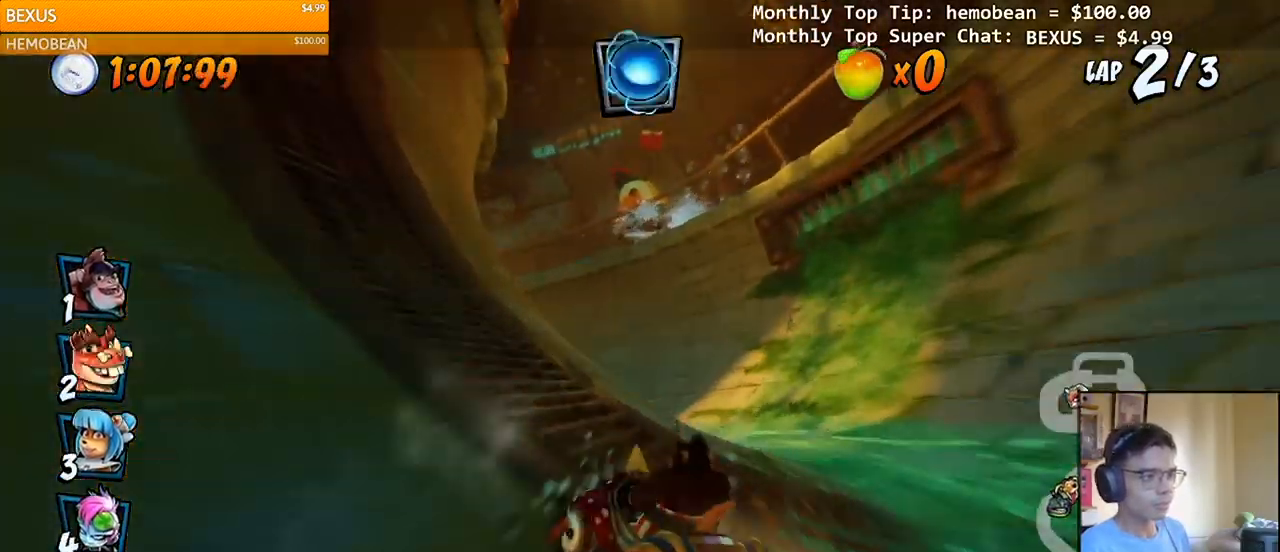
{"buttons": ["CROSS", "L1", "R2", "DPAD_UP", "DPAD_LEFT"], "right_stick": "center", "events": [[50, "DPAD_UP", "up"], [67, "DPAD_UP", "down"], [267, "DPAD_LEFT", "up"], [267, "DPAD_RIGHT", "down"], [267, "DPAD_UP", "up"], [317, "DPAD_UP", "down"], [350, "DPAD_LEFT", "down"], [350, "DPAD_RIGHT", "up"], [400, "L1", "down"]]}
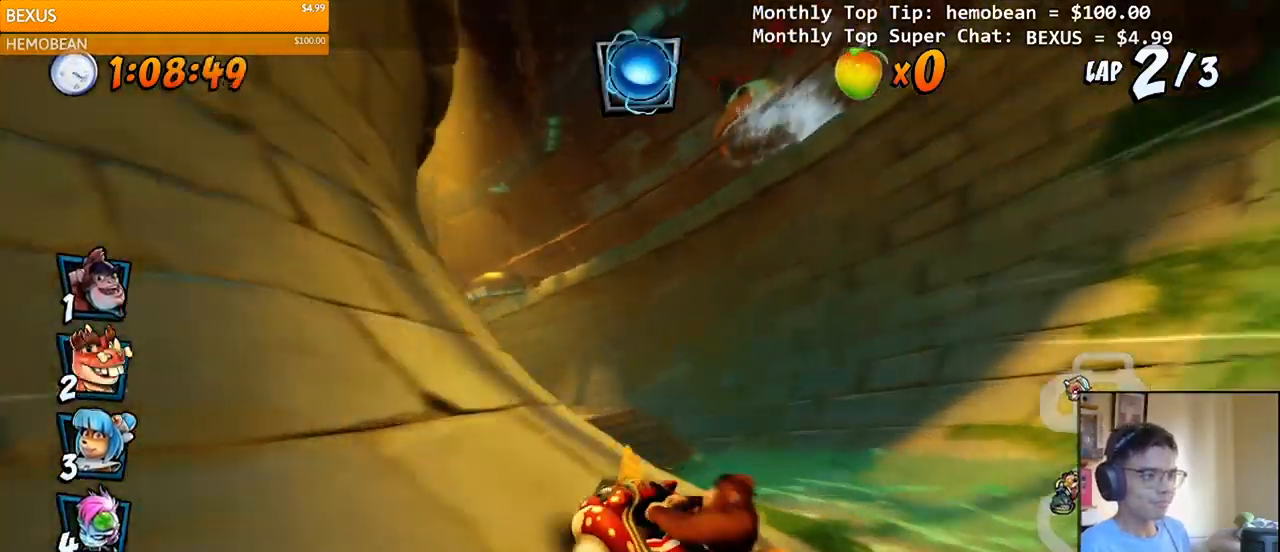
{"buttons": ["CROSS", "R2", "DPAD_UP", "DPAD_LEFT"], "right_stick": "center", "events": [[33, "DPAD_LEFT", "up"], [50, "DPAD_RIGHT", "down"], [67, "DPAD_UP", "up"], [67, "L1", "up"], [250, "DPAD_UP", "down"], [300, "DPAD_UP", "up"], [450, "DPAD_UP", "down"], [467, "DPAD_RIGHT", "up"], [483, "DPAD_LEFT", "down"]]}
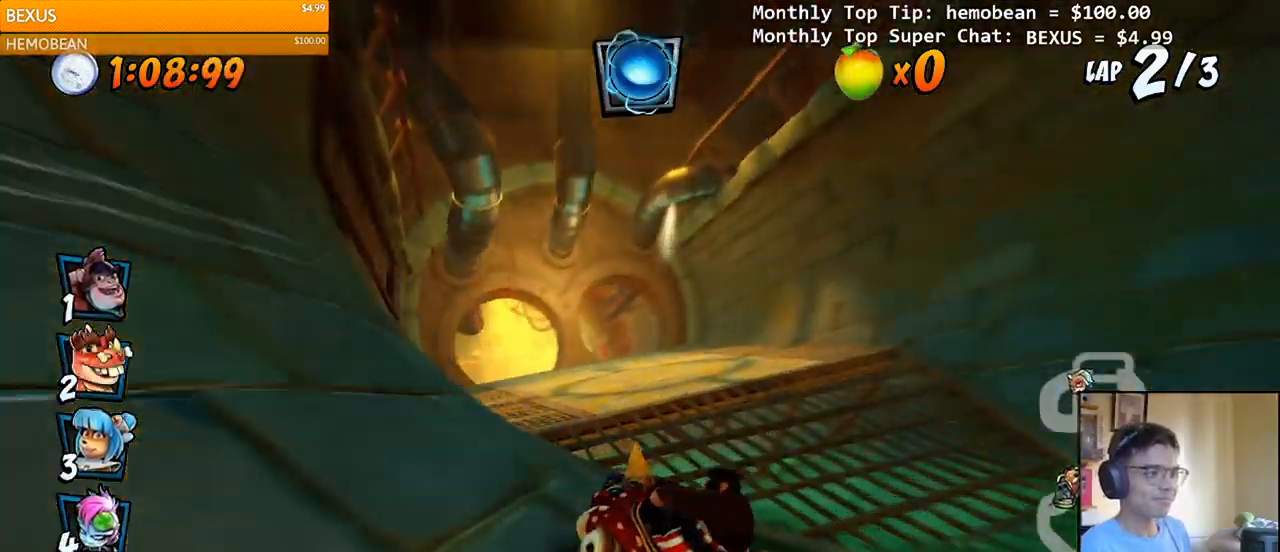
{"buttons": ["CROSS"], "right_stick": "center", "events": [[83, "L1", "down"], [133, "DPAD_UP", "up"], [133, "L1", "up"], [417, "DPAD_LEFT", "up"], [433, "R2", "up"]]}
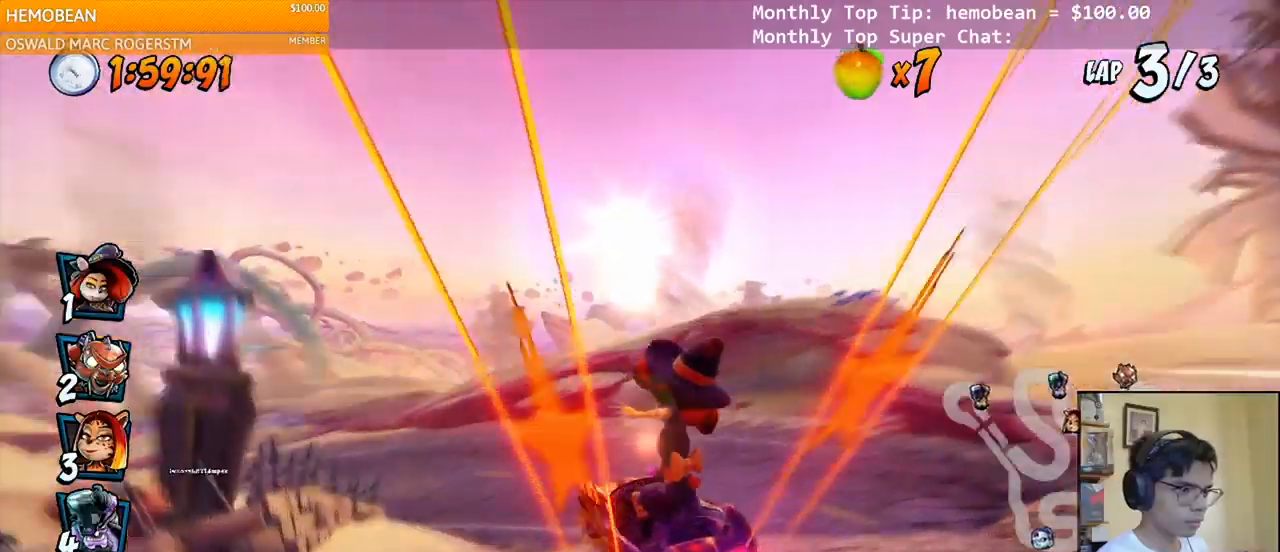
{"buttons": ["SQUARE", "R2", "DPAD_DOWN", "DPAD_LEFT"], "right_stick": "center", "events": [[217, "DPAD_LEFT", "down"], [250, "DPAD_DOWN", "down"], [300, "R2", "down"], [317, "SQUARE", "down"], [333, "CROSS", "up"]]}
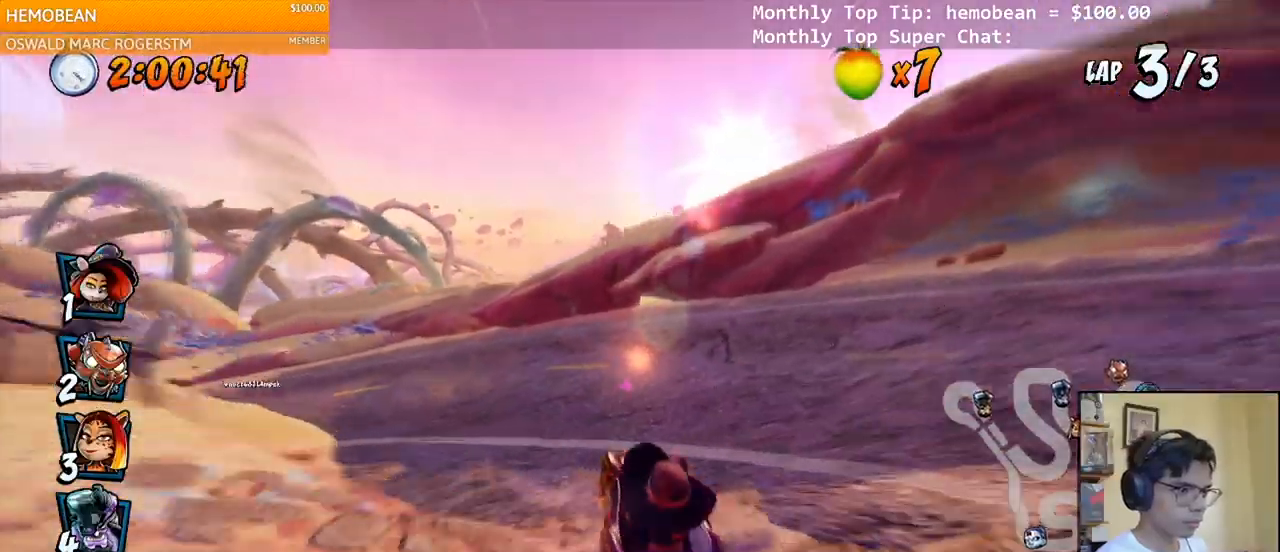
{"buttons": ["SQUARE", "R2", "DPAD_DOWN", "DPAD_LEFT"], "right_stick": "center", "events": [[150, "CROSS", "down"], [183, "R2", "up"], [183, "SQUARE", "up"], [367, "SQUARE", "down"], [383, "CROSS", "up"], [383, "R2", "down"]]}
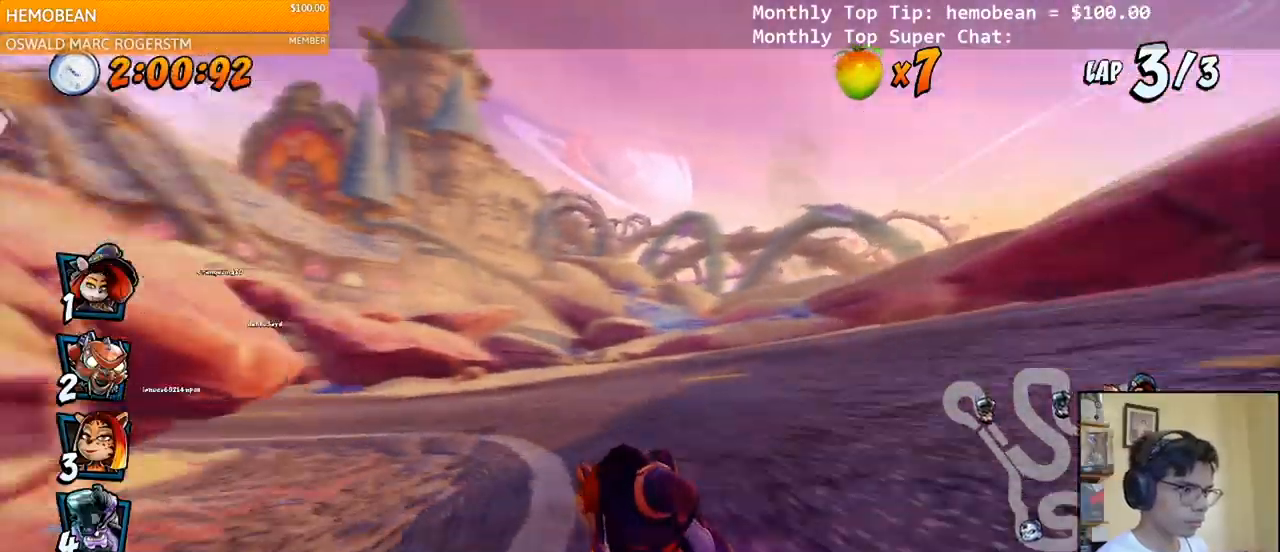
{"buttons": ["CROSS", "DPAD_LEFT"], "right_stick": "center", "events": [[50, "R2", "up"], [67, "CROSS", "down"], [83, "SQUARE", "up"], [233, "DPAD_DOWN", "up"], [283, "DPAD_LEFT", "up"], [450, "DPAD_LEFT", "down"]]}
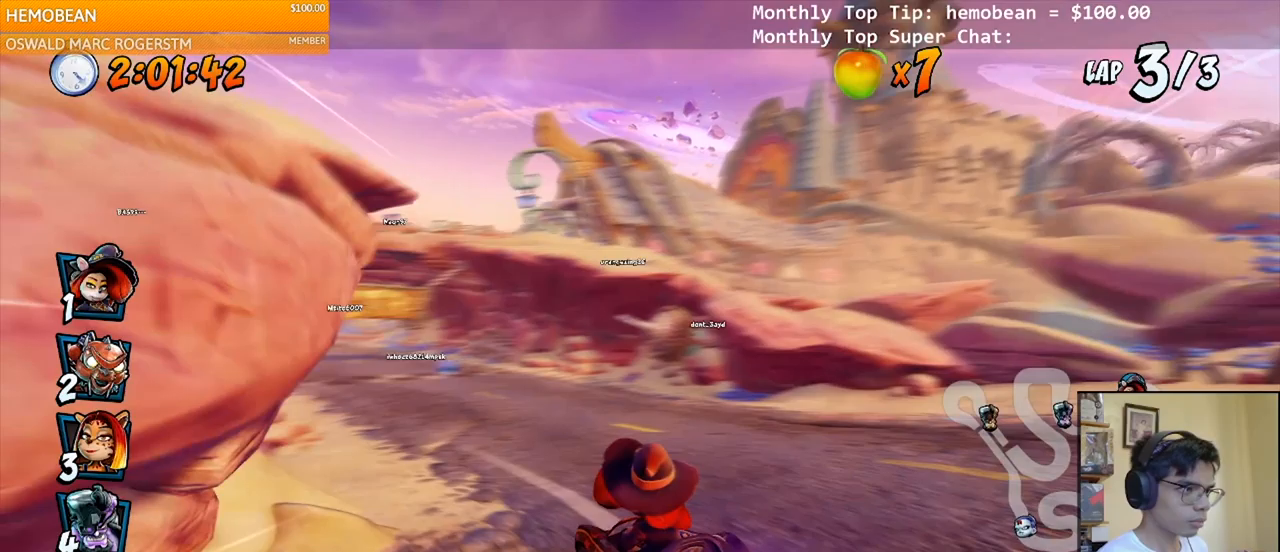
{"buttons": ["CROSS"], "right_stick": "center", "events": [[100, "R2", "down"], [267, "R2", "up"], [300, "DPAD_LEFT", "up"]]}
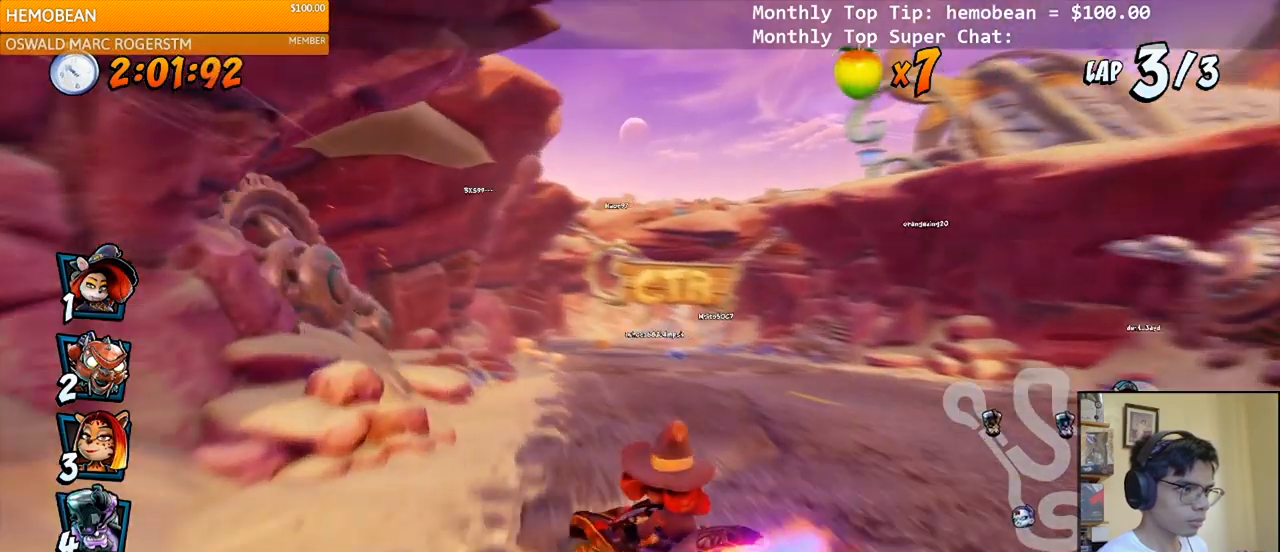
{"buttons": ["CROSS", "DPAD_LEFT"], "right_stick": "center", "events": [[200, "DPAD_LEFT", "down"], [300, "DPAD_LEFT", "up"], [400, "R2", "down"], [467, "DPAD_LEFT", "down"], [500, "R2", "up"]]}
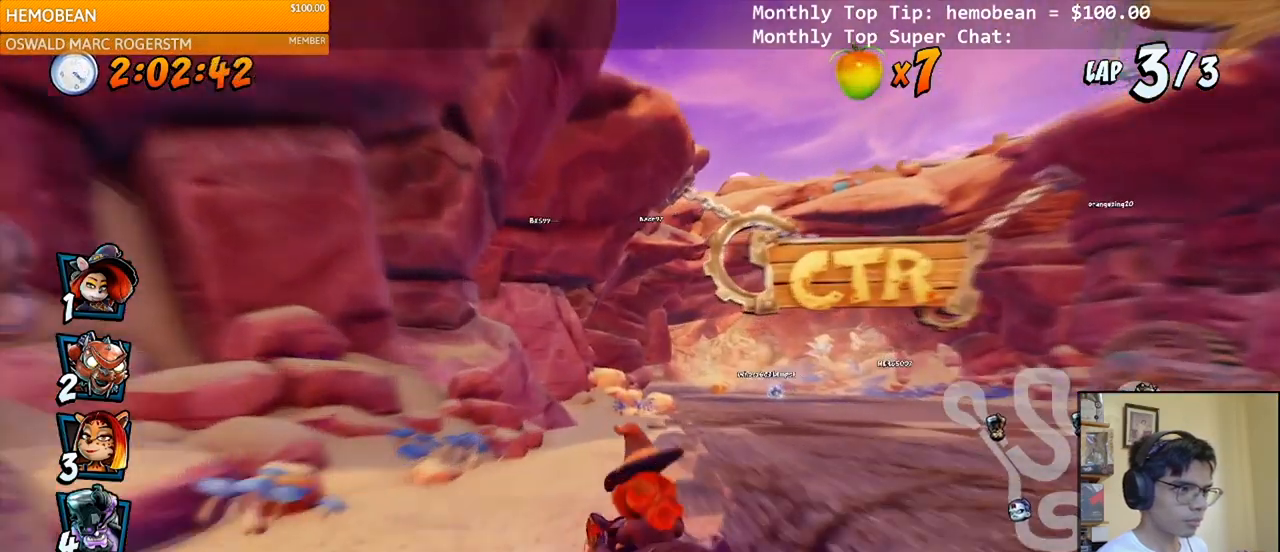
{"buttons": ["CROSS", "R2"], "right_stick": "center", "events": [[67, "DPAD_LEFT", "up"], [67, "R2", "down"], [150, "R2", "up"], [200, "R2", "down"], [300, "R2", "up"], [333, "R2", "down"], [433, "R2", "up"], [450, "R2", "down"]]}
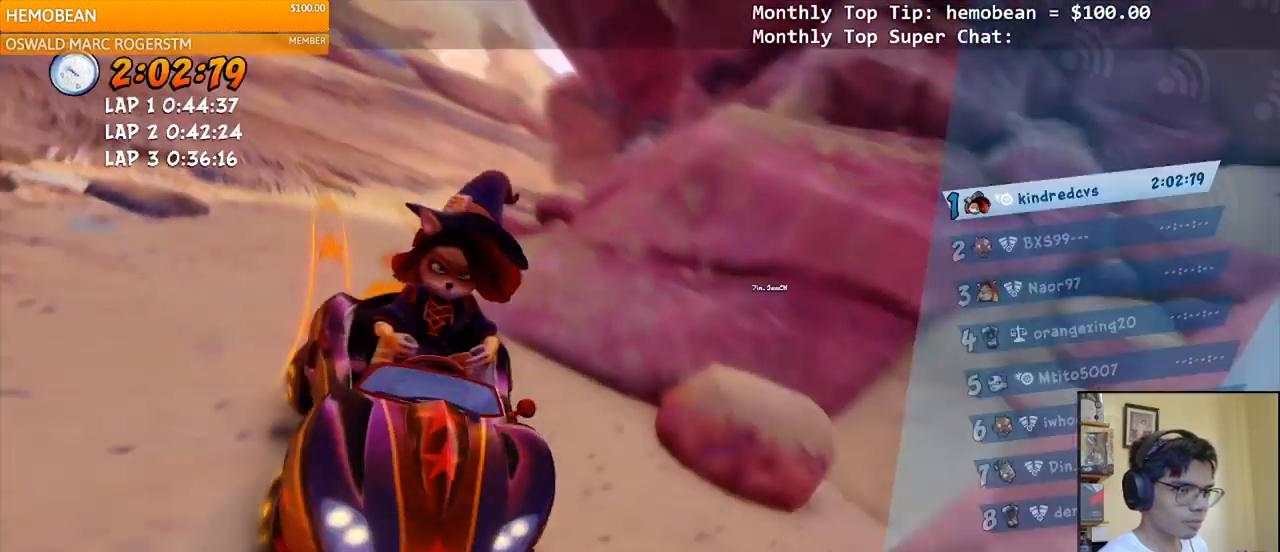
{"buttons": ["CROSS", "R2"], "right_stick": "center", "events": [[417, "R2", "up"], [433, "R2", "down"]]}
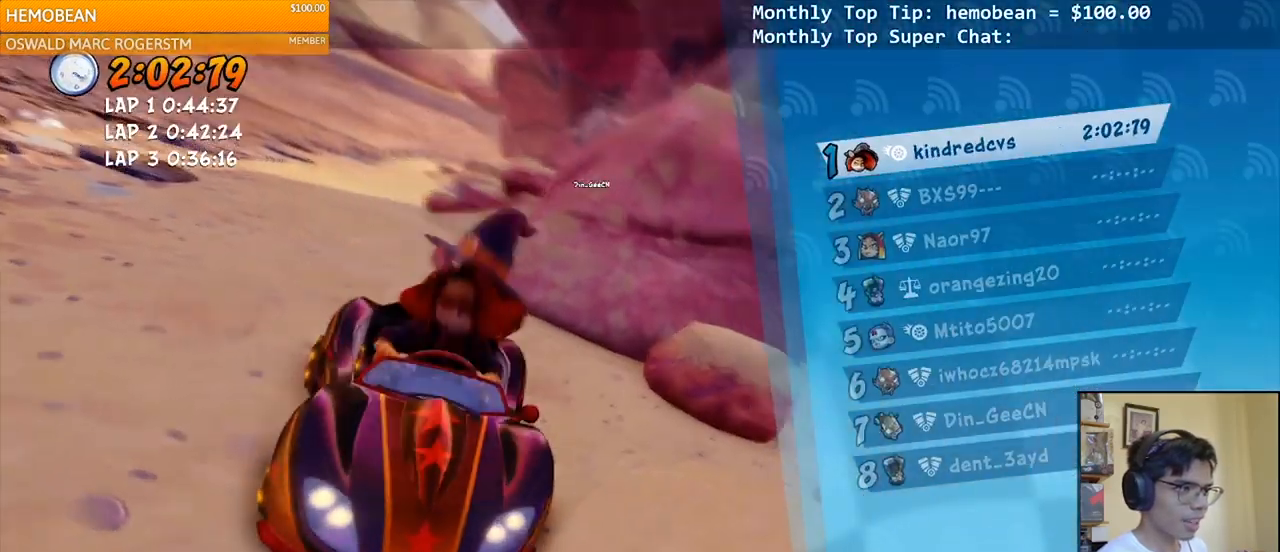
{"buttons": [], "right_stick": "center", "events": [[100, "CROSS", "up"], [117, "R2", "up"]]}